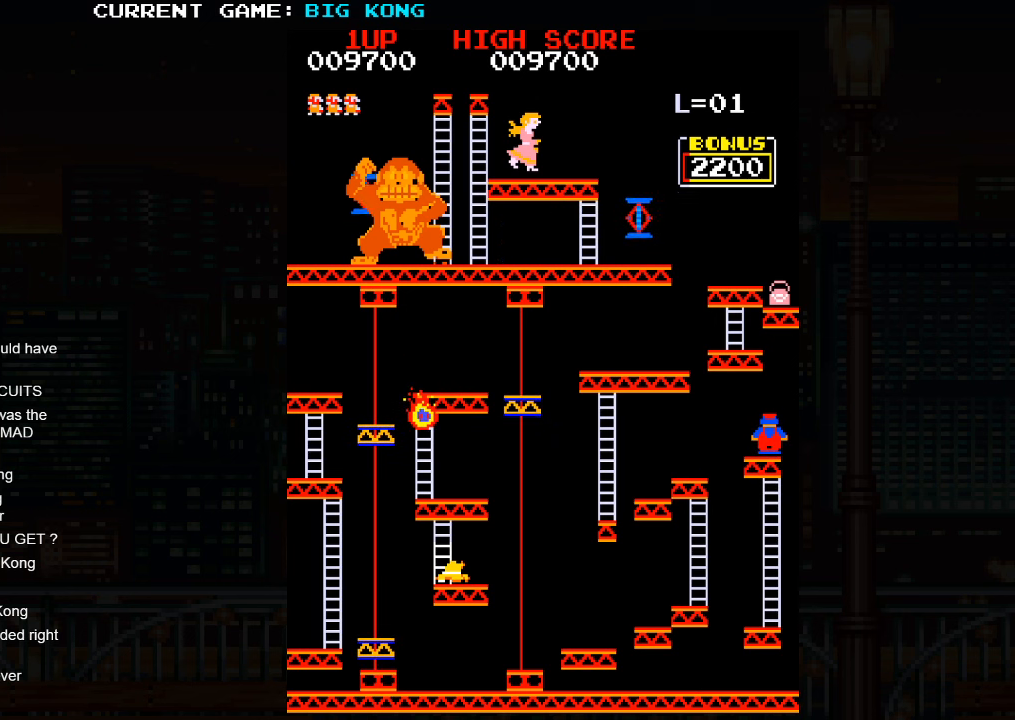
Gameplay with a controller (arcade stick); each line is a JSON object with the inputs held at the frame after it. "events" lists button and stick changes between this image and that frame as [ms after this image, input, new state], when the widget could be followed in between. Not read: L3 R3 left_stick.
{"buttons": ["SQUARE"], "events": [[433, "SQUARE", "down"]]}
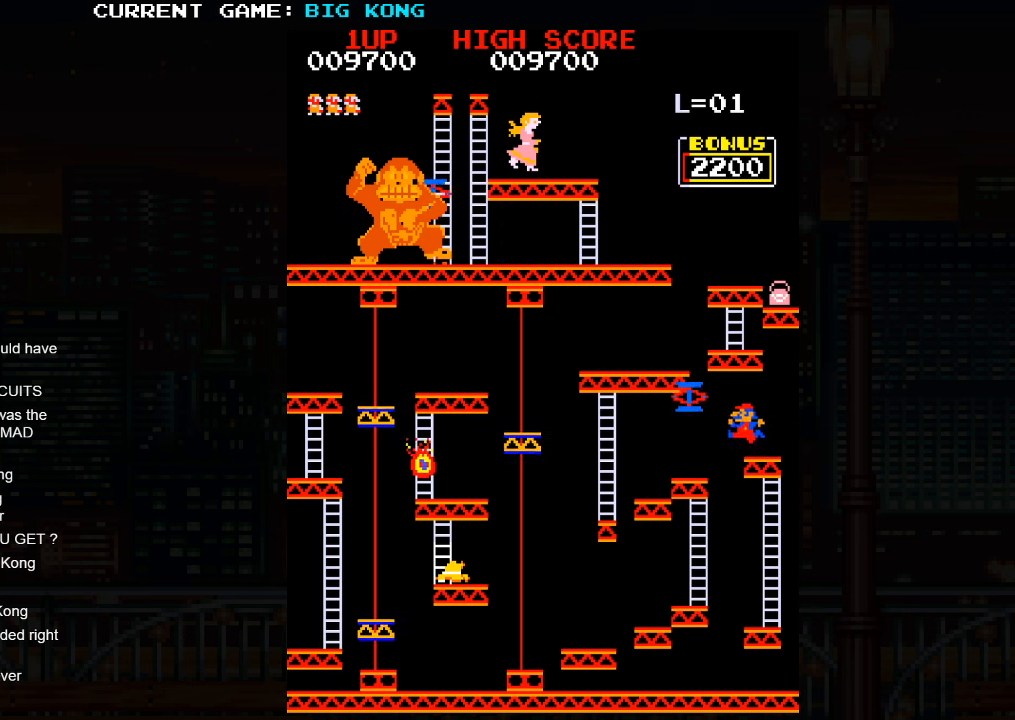
{"buttons": [], "events": [[83, "SQUARE", "up"]]}
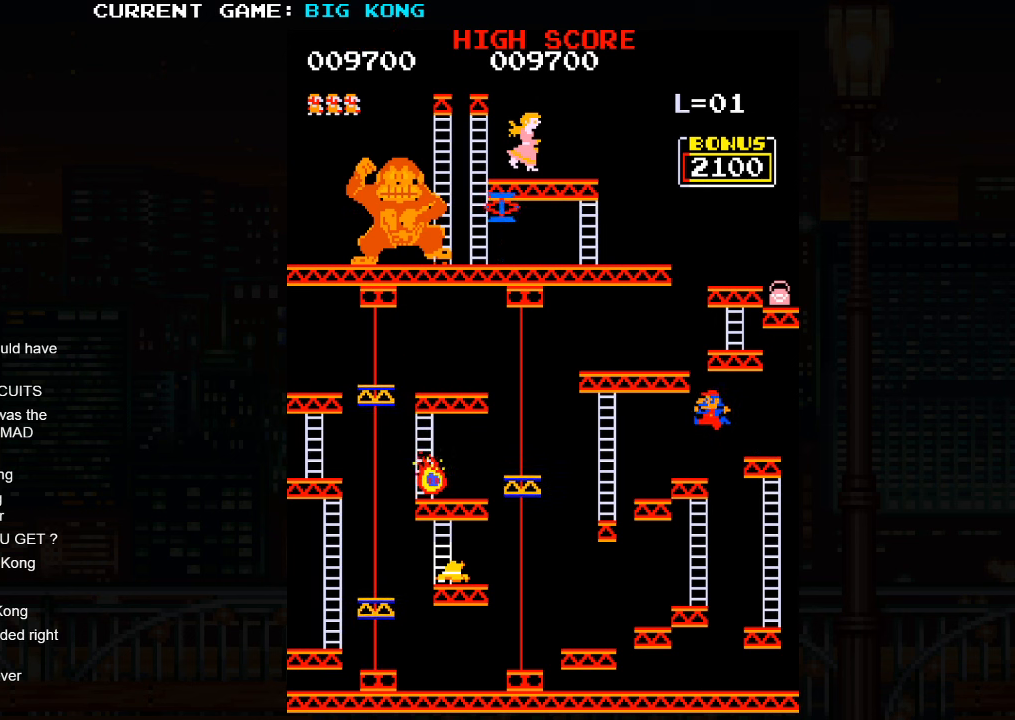
{"buttons": [], "events": []}
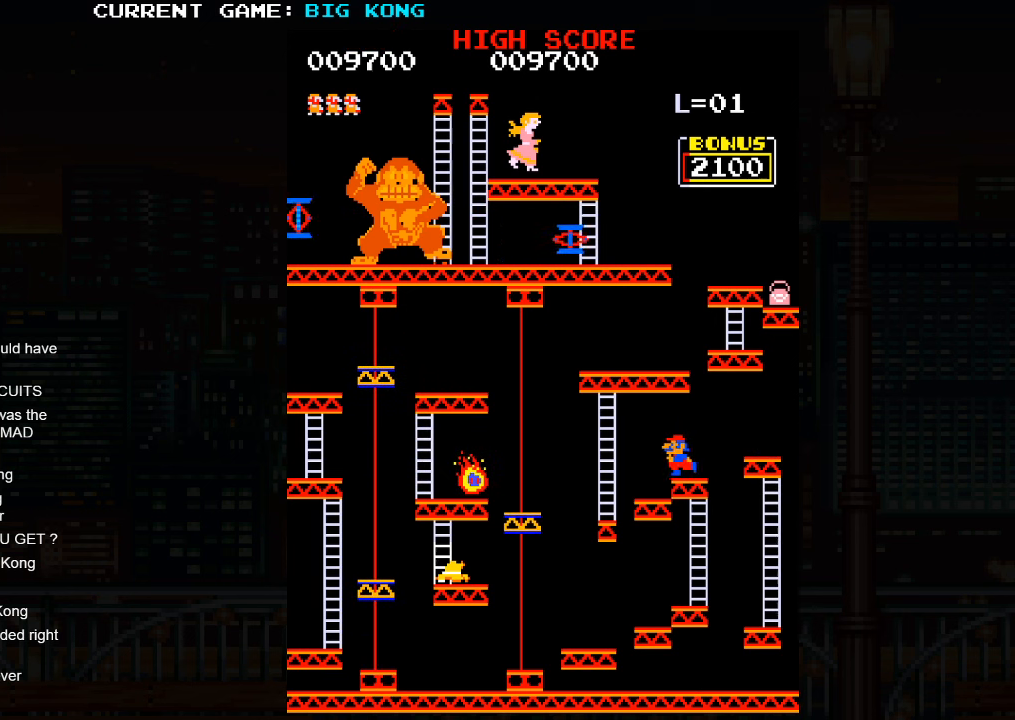
{"buttons": [], "events": []}
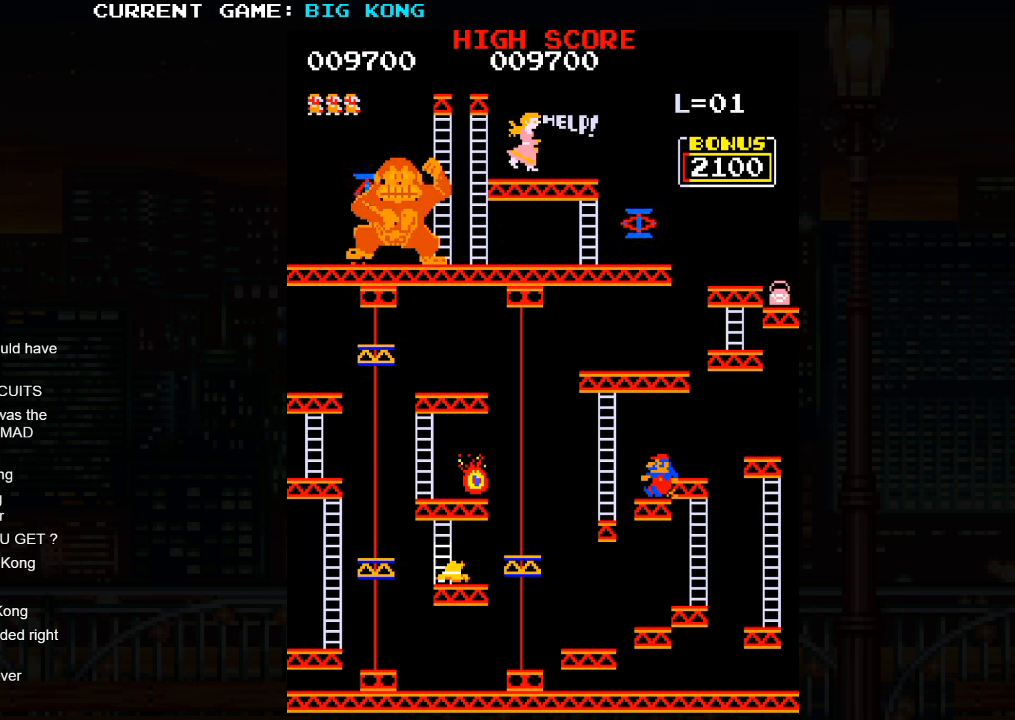
{"buttons": [], "events": [[83, "SQUARE", "down"], [200, "SQUARE", "up"]]}
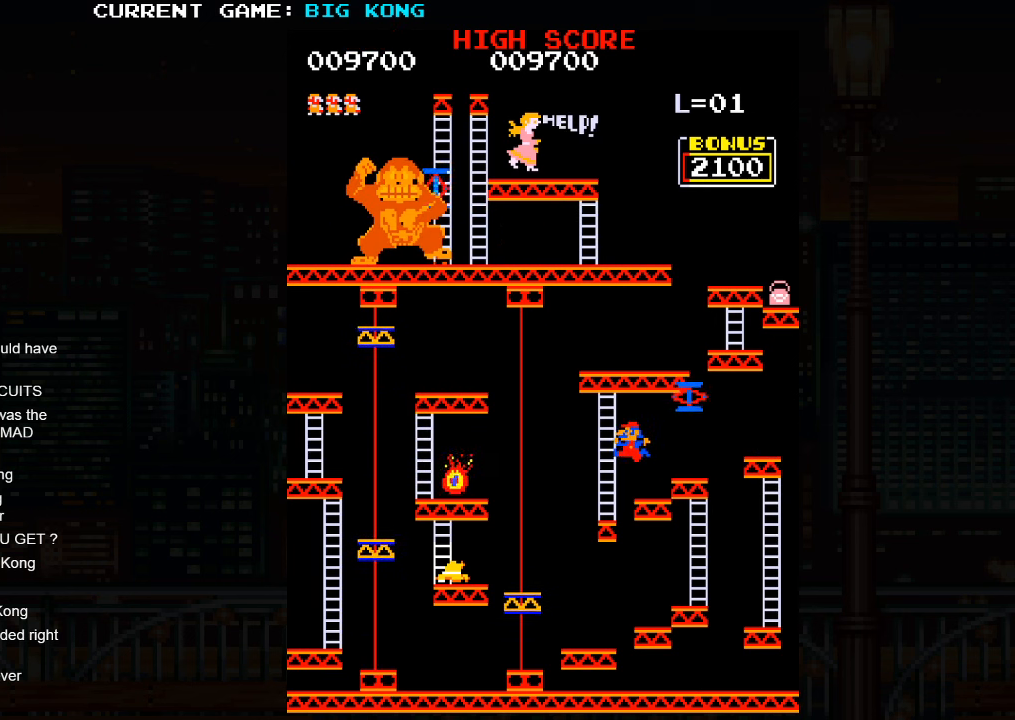
{"buttons": [], "events": []}
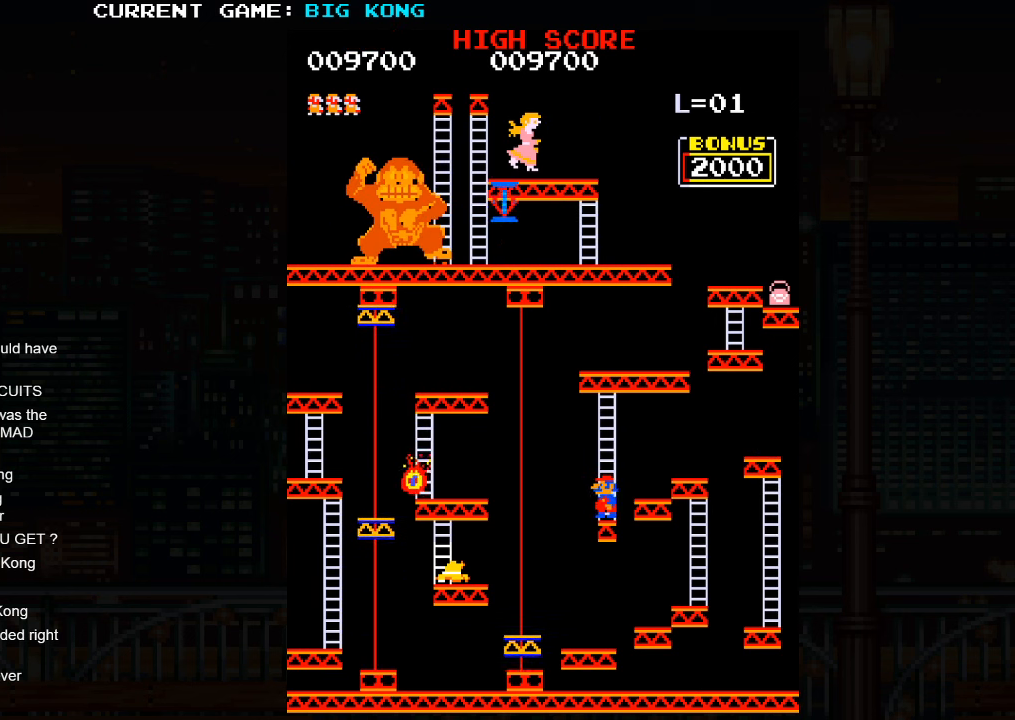
{"buttons": [], "events": []}
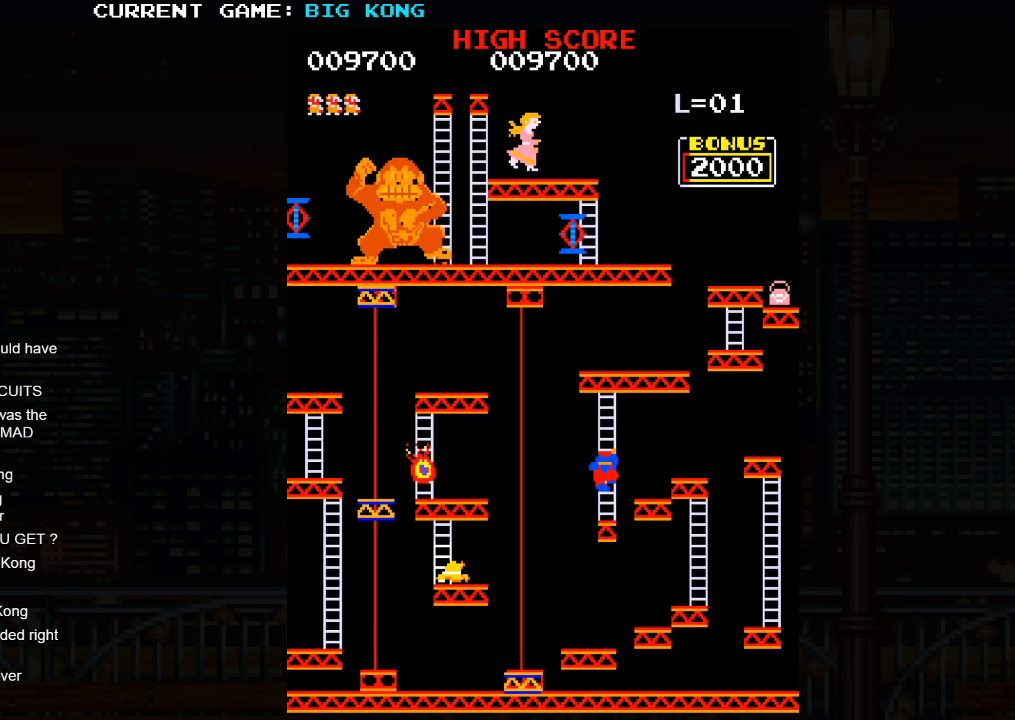
{"buttons": [], "events": [[233, "TRIANGLE", "down"], [300, "TRIANGLE", "up"]]}